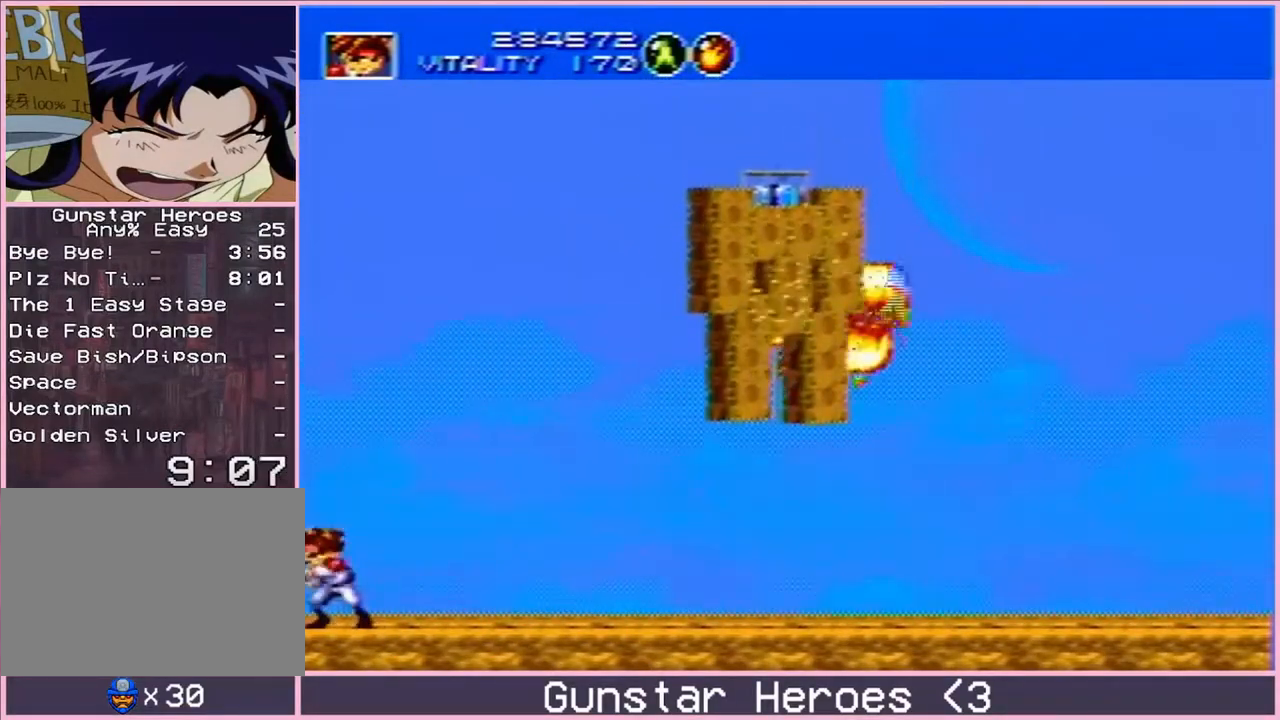
Gameplay with a controller; each line is a JSON object with the inputs held at the frame after it. "events" lists button and stick changes between this image and that frame as [ms after this image, input, new state], when the widget could be followed in between. Not read: L3 R3.
{"buttons": ["B", "DPAD_UP", "DPAD_RIGHT"]}
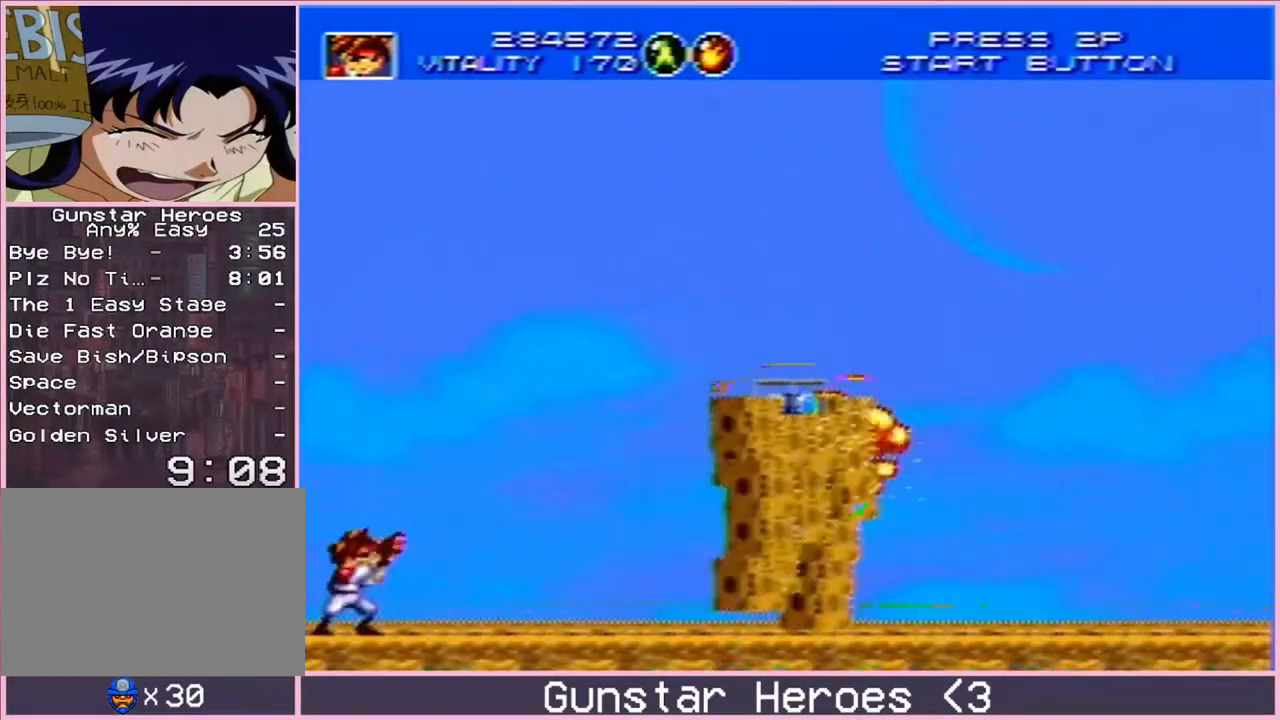
{"buttons": ["B", "DPAD_LEFT"]}
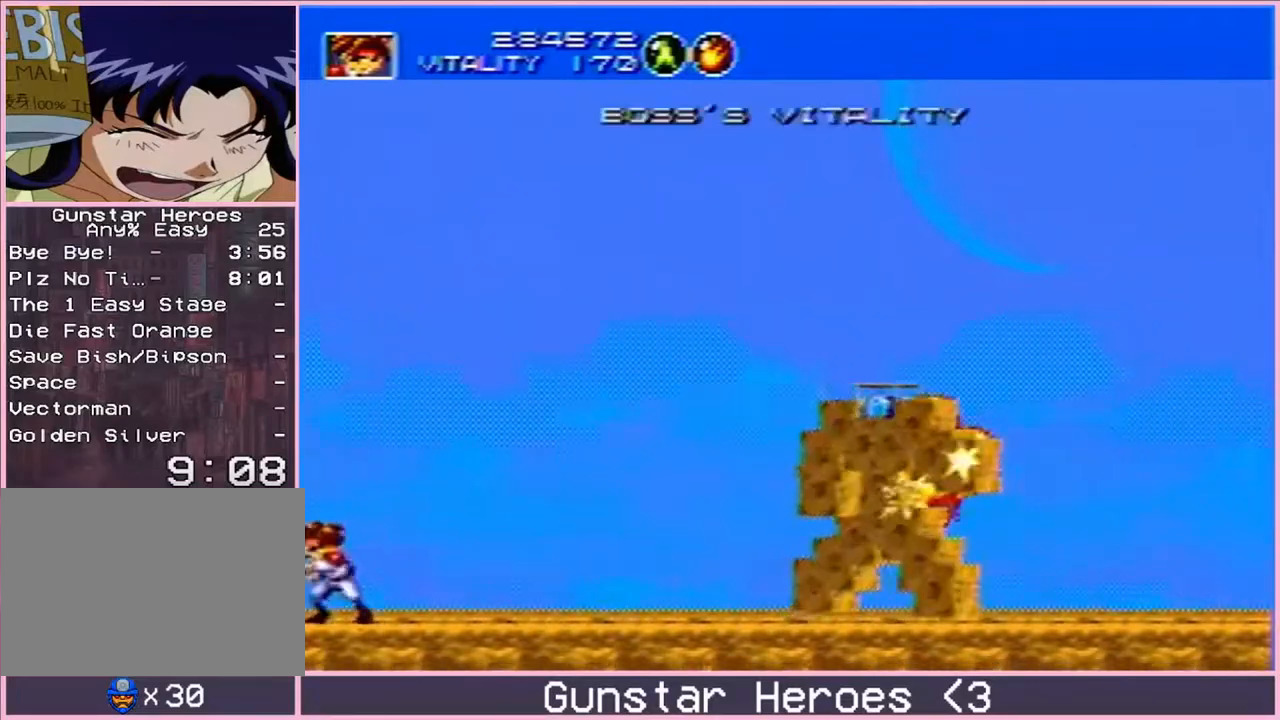
{"buttons": ["B", "DPAD_DOWN", "DPAD_LEFT"]}
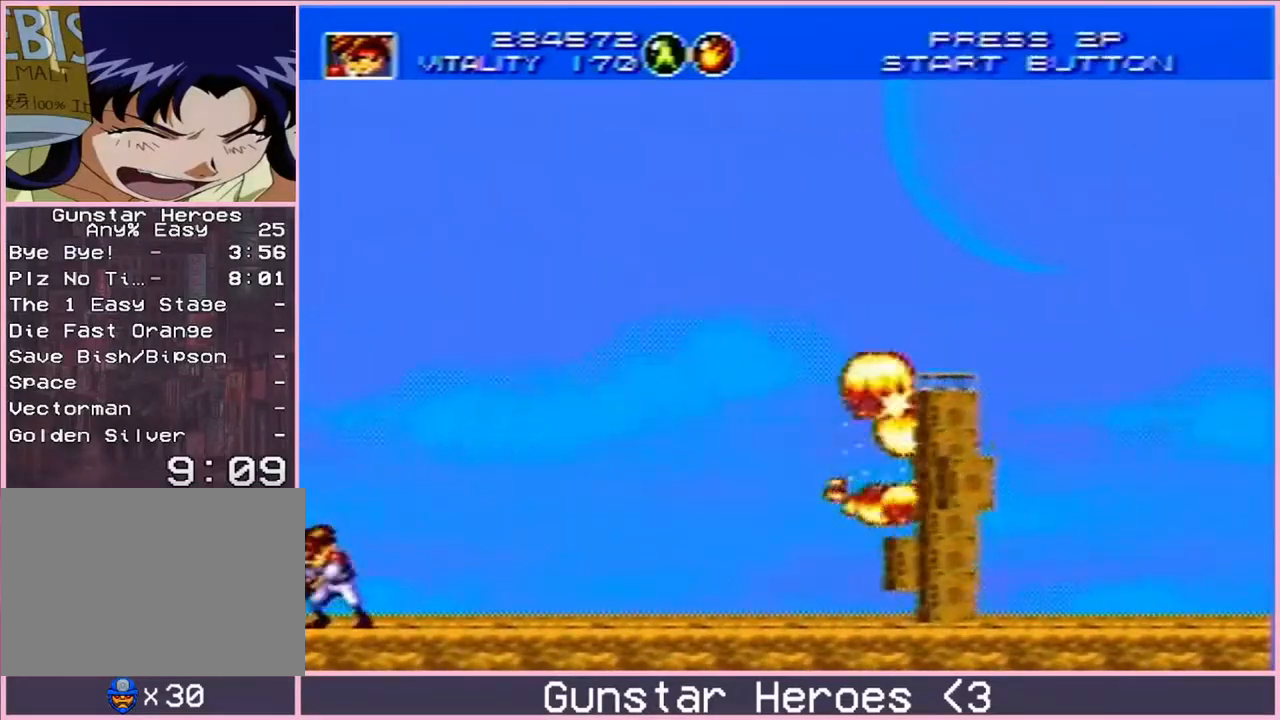
{"buttons": ["B", "DPAD_UP", "DPAD_RIGHT"]}
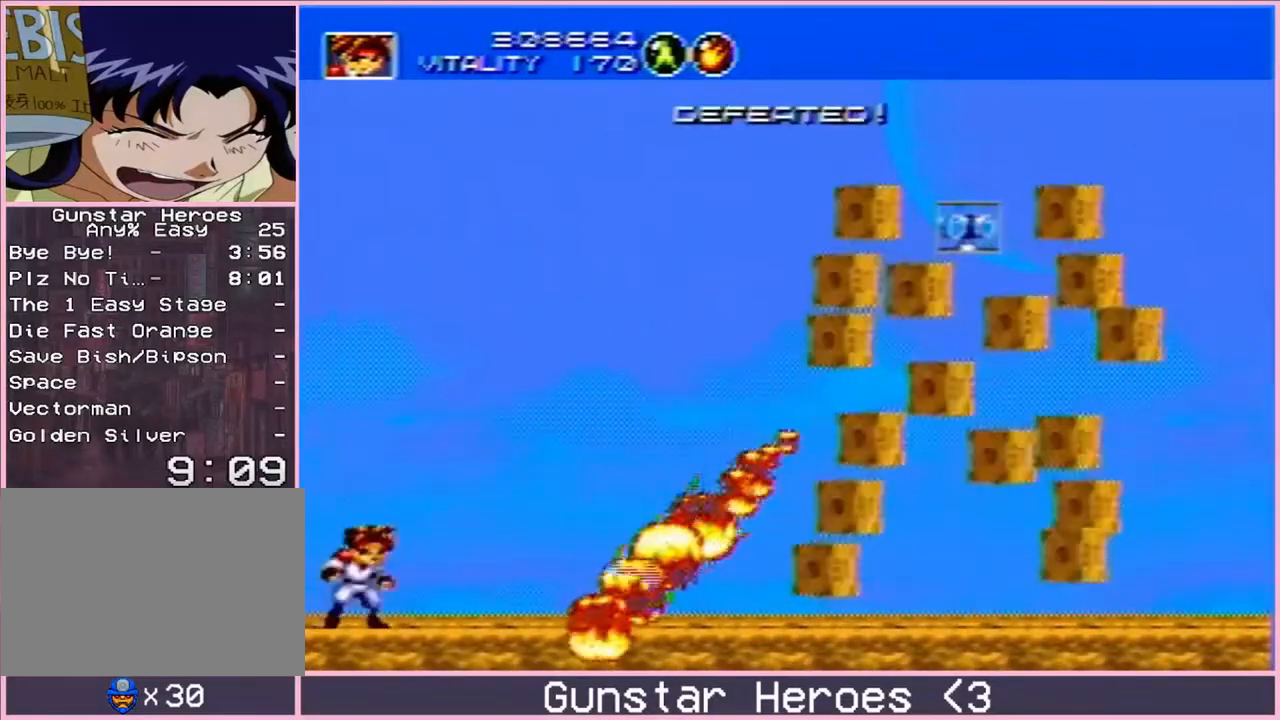
{"buttons": ["DPAD_LEFT"], "events": [[33, "DPAD_RIGHT", "up"], [50, "DPAD_UP", "up"], [67, "B", "up"], [317, "DPAD_LEFT", "down"]]}
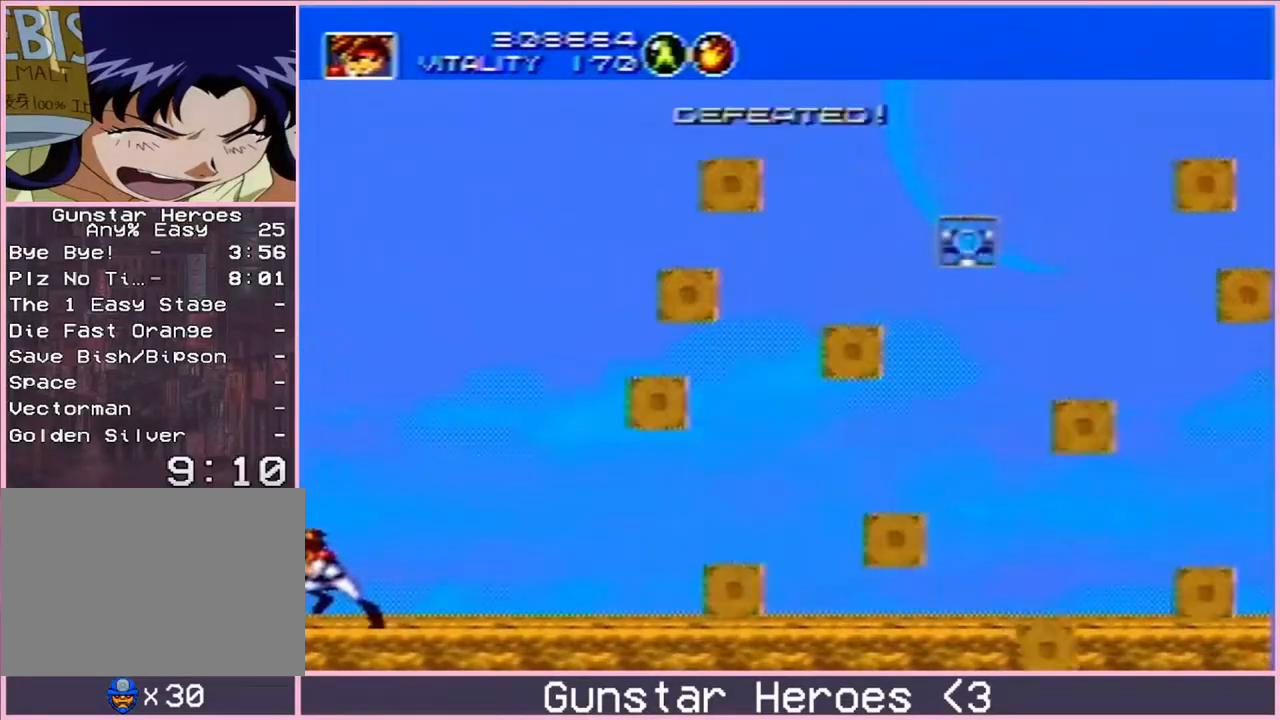
{"buttons": [], "events": [[17, "DPAD_LEFT", "up"]]}